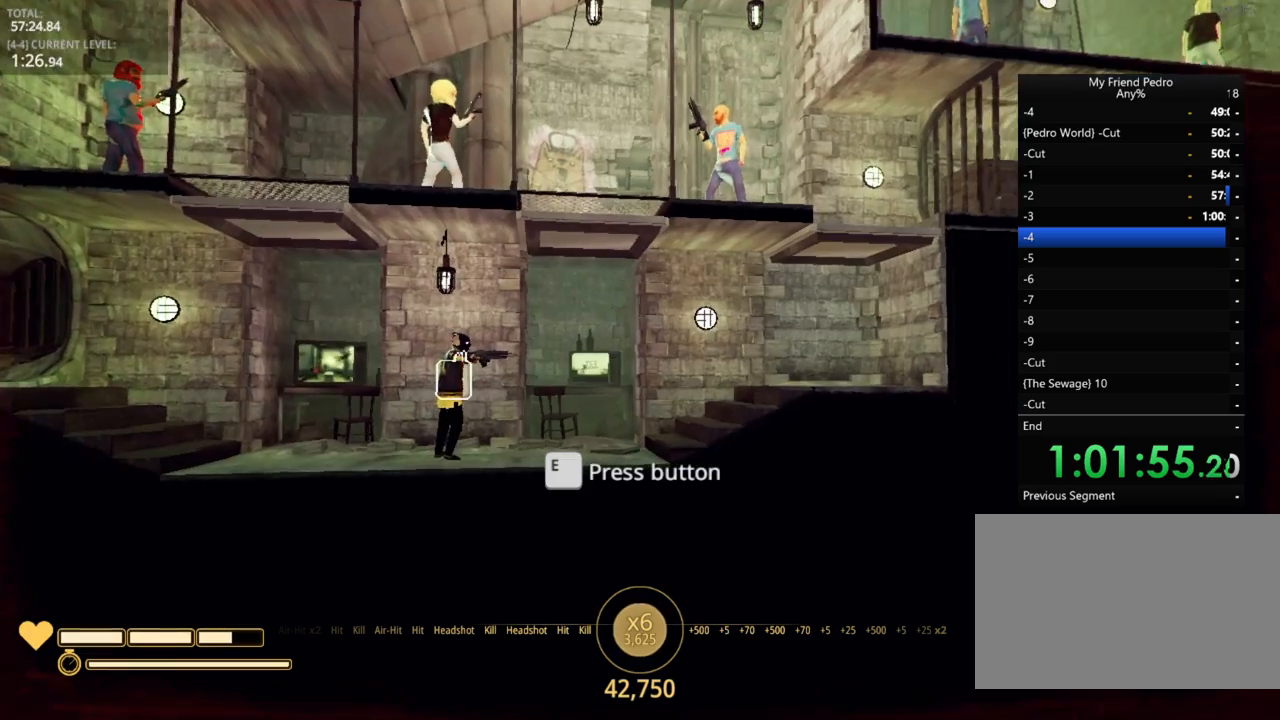
Gameplay with keyboard and mouse; each line is a JSON object with the keys held at the frame after it. "events" lists presses ("down") and releases ("up") of "1", "2", "3", "4", "5", "a", "alt", "c", "caps_lock", "ctrl", "d", "e", "f", "g", "q", "r", "s", "shift", "space", "t", "tab", "v", "w", "x" and "z" between this image and that frame as [ms after this image, input, new state], when the widget could be followed in between. No other keys are recorded. "mouse_move" is the direction in which the mouse moves at that frame (one of eight, or "still"), when it could be read. Mouse buttons are not recorded.
{"keys": ["e"], "mouse_move": "still", "events": [[300, "d", "down"], [350, "d", "up"], [484, "e", "down"]]}
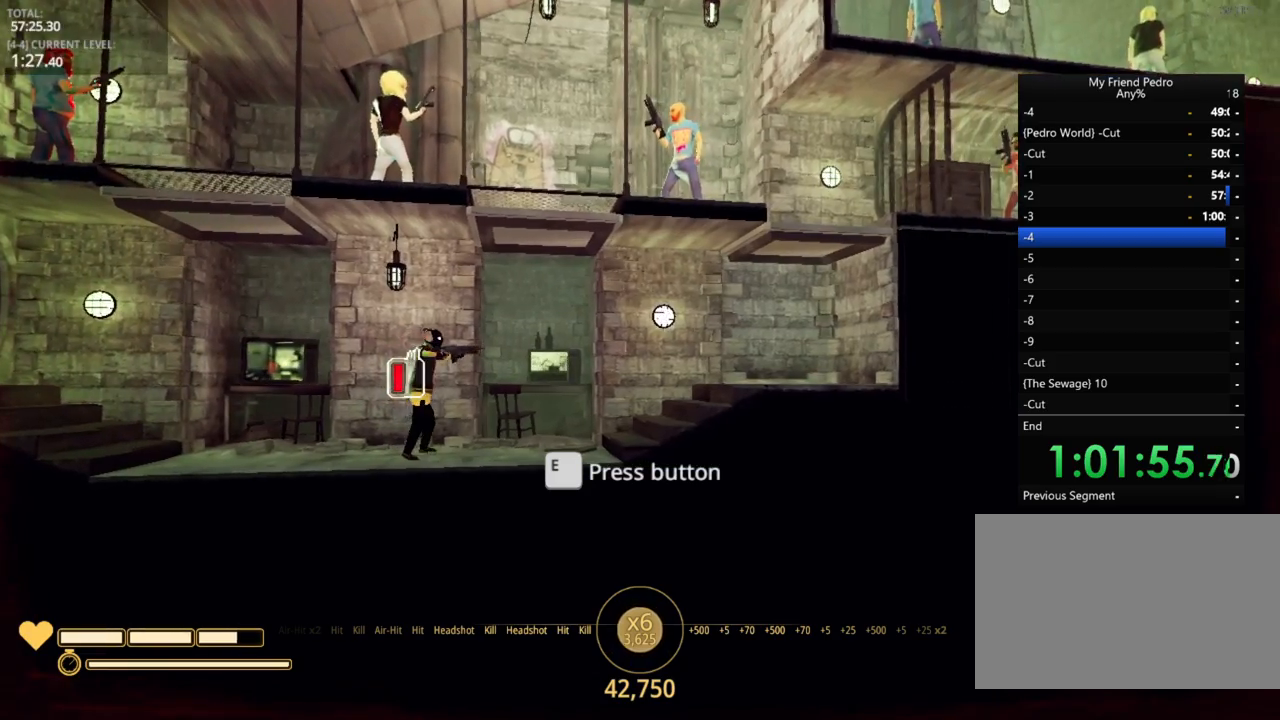
{"keys": ["d"], "mouse_move": "left", "events": [[34, "e", "up"], [184, "d", "down"]]}
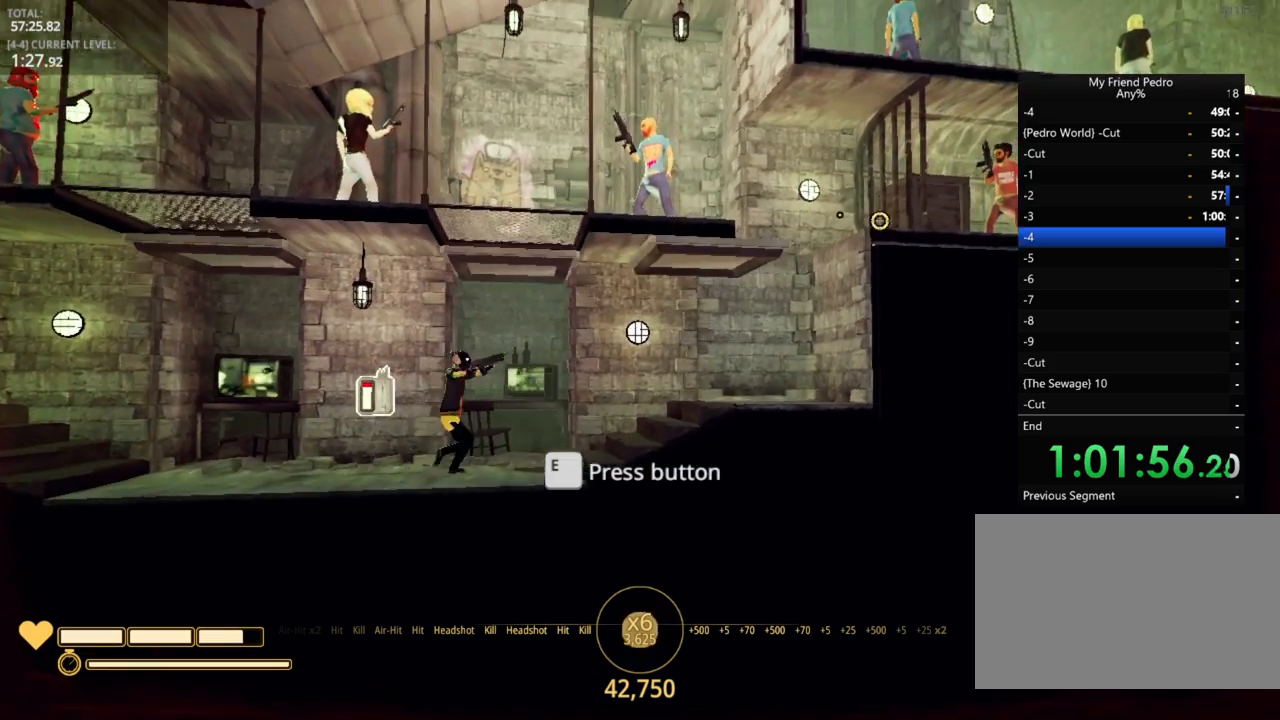
{"keys": ["d"], "mouse_move": "still", "events": []}
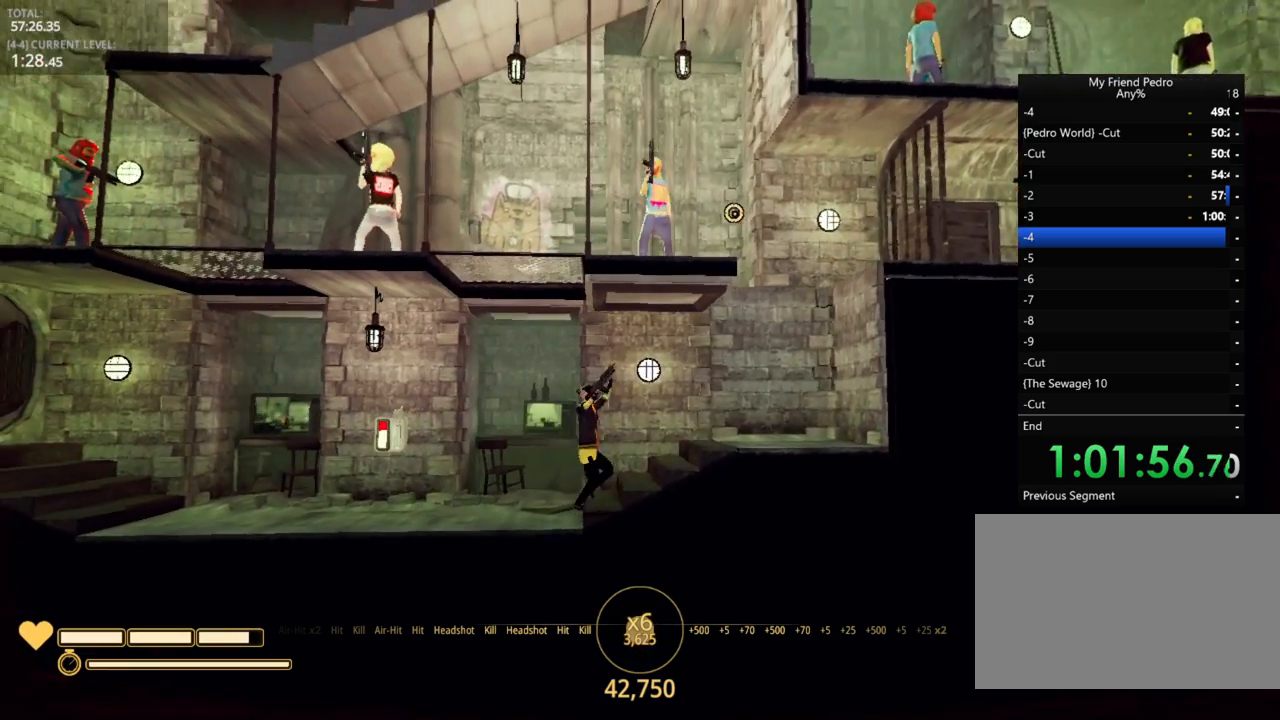
{"keys": ["d"], "mouse_move": "still", "events": []}
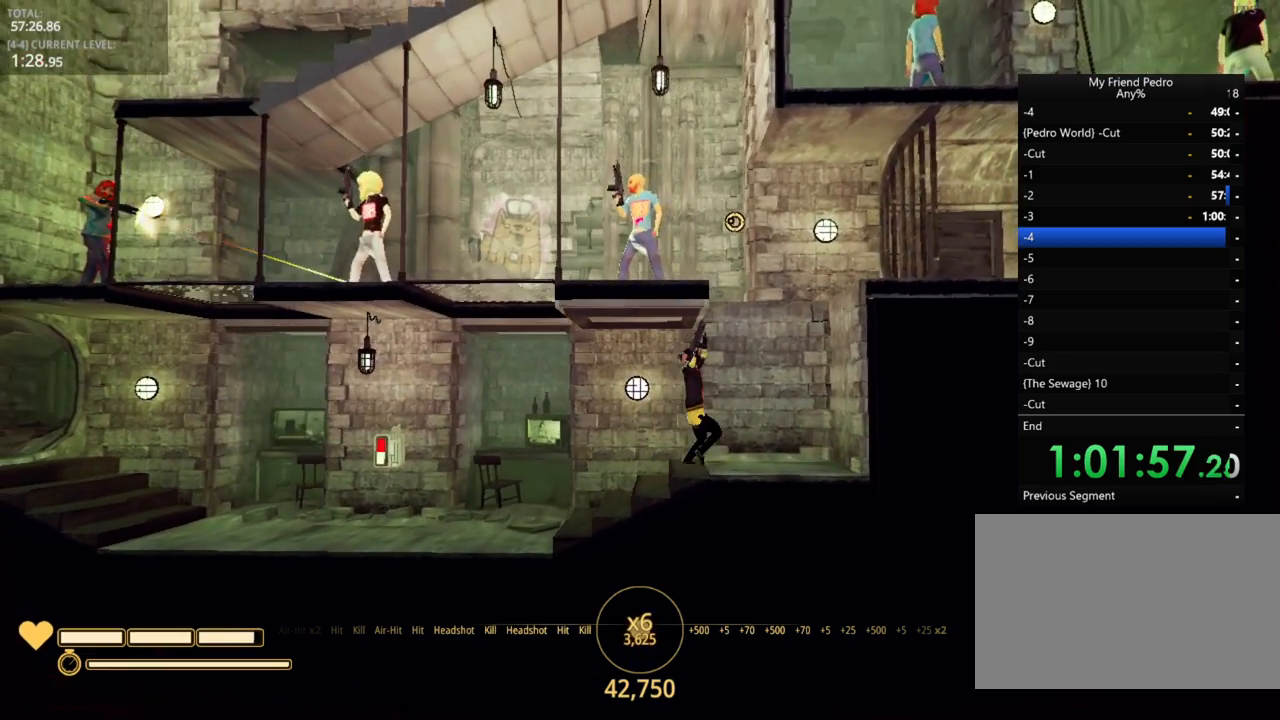
{"keys": ["d"], "mouse_move": "still", "events": [[267, "space", "down"], [467, "space", "up"]]}
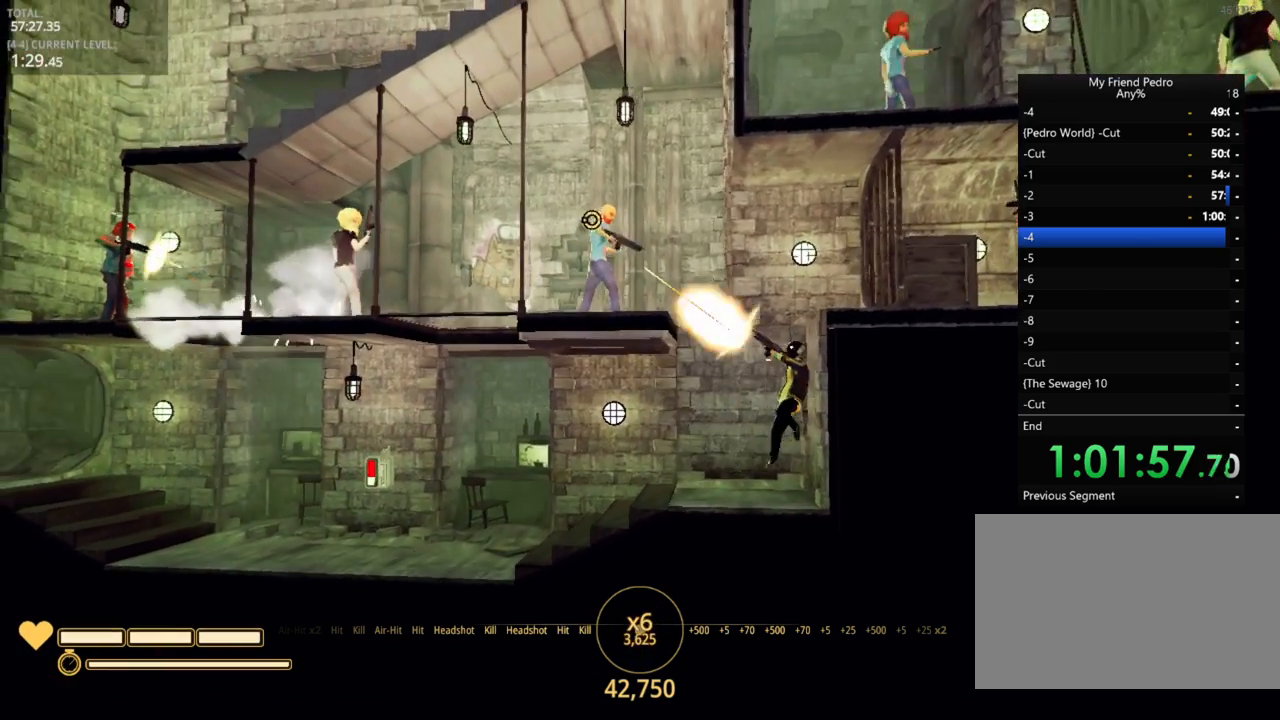
{"keys": ["a"], "mouse_move": "down-left", "events": [[100, "space", "down"], [250, "space", "up"], [400, "a", "down"], [400, "space", "down"], [417, "d", "up"], [467, "space", "up"]]}
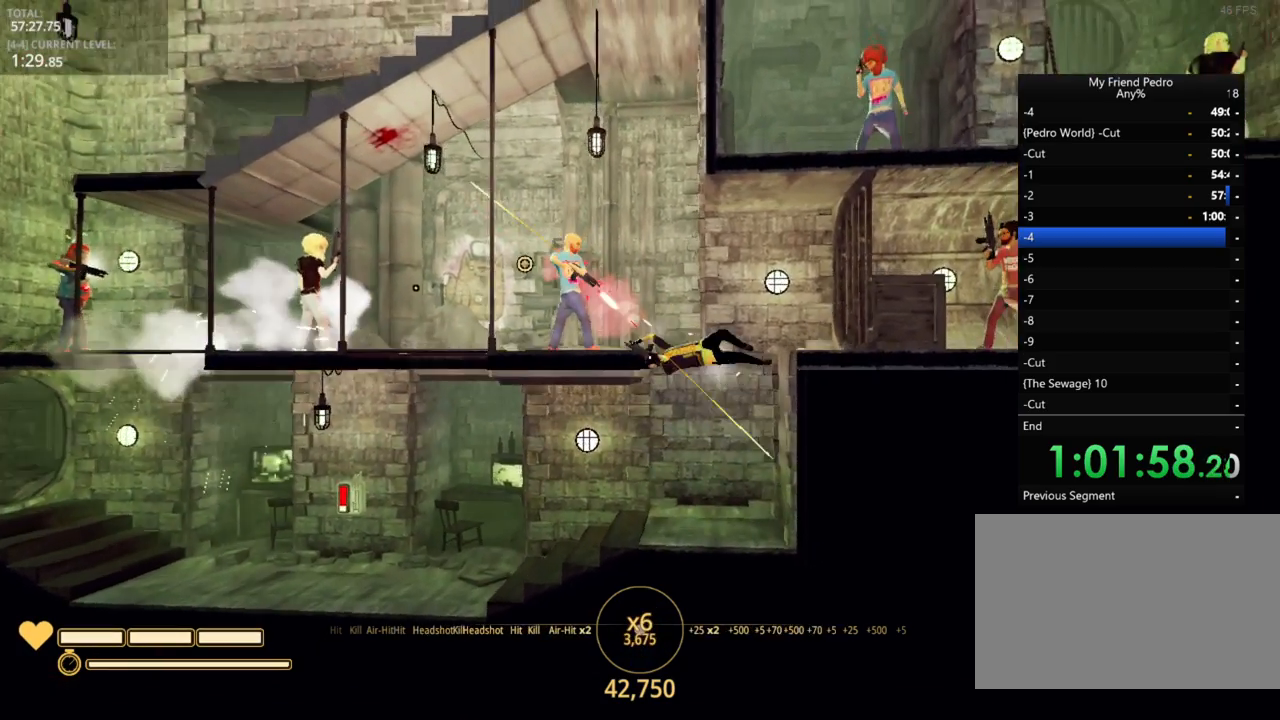
{"keys": ["a"], "mouse_move": "still", "events": []}
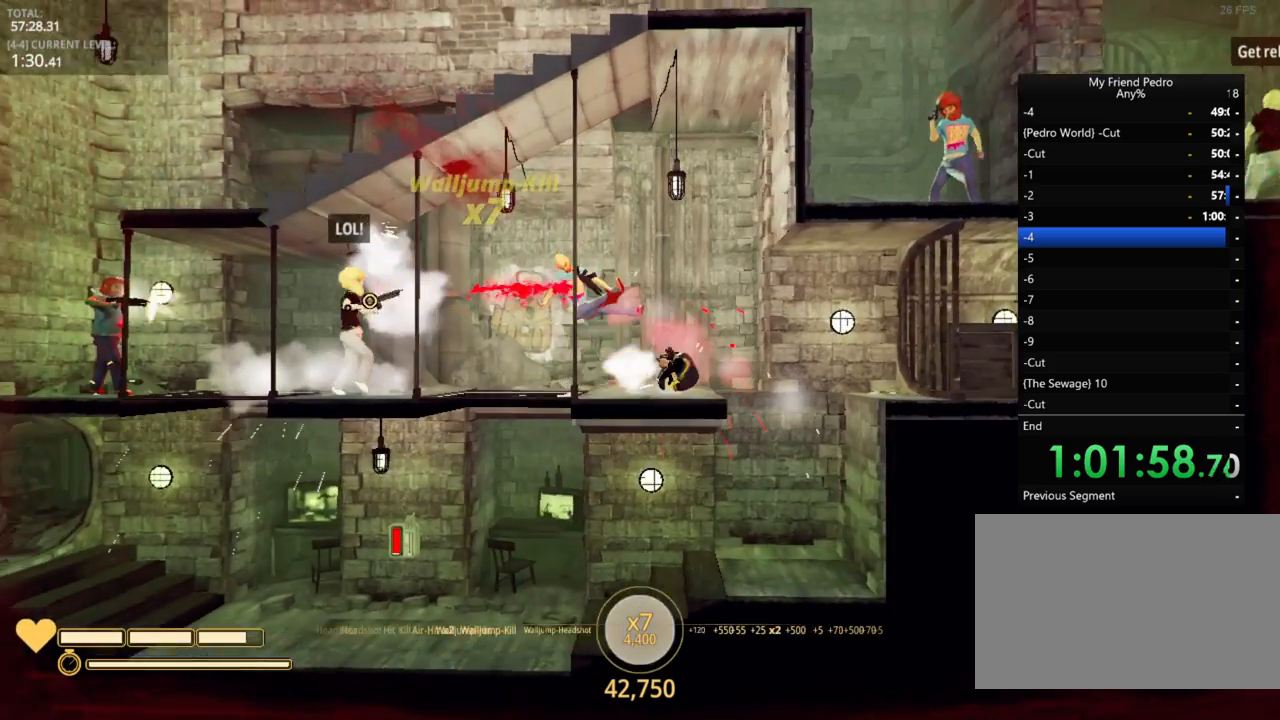
{"keys": ["a"], "mouse_move": "still", "events": []}
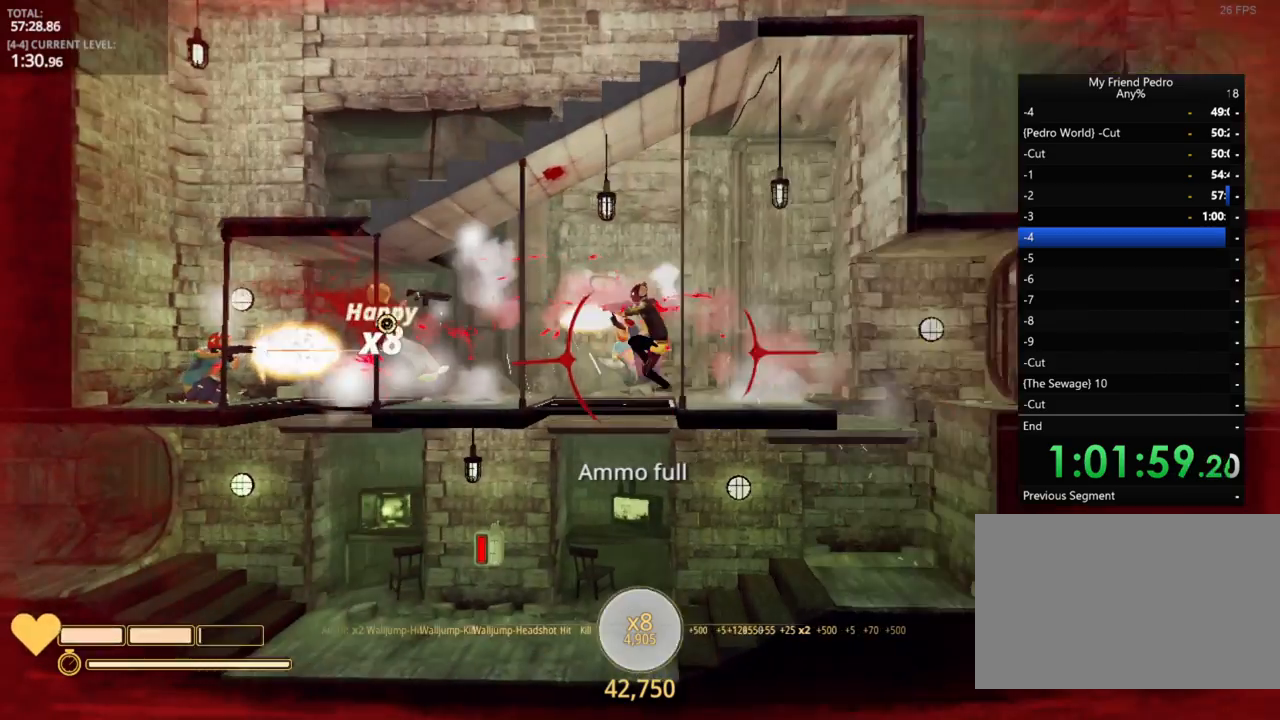
{"keys": ["a"], "mouse_move": "still", "events": [[184, "w", "down"], [267, "w", "up"], [334, "w", "down"], [417, "w", "up"]]}
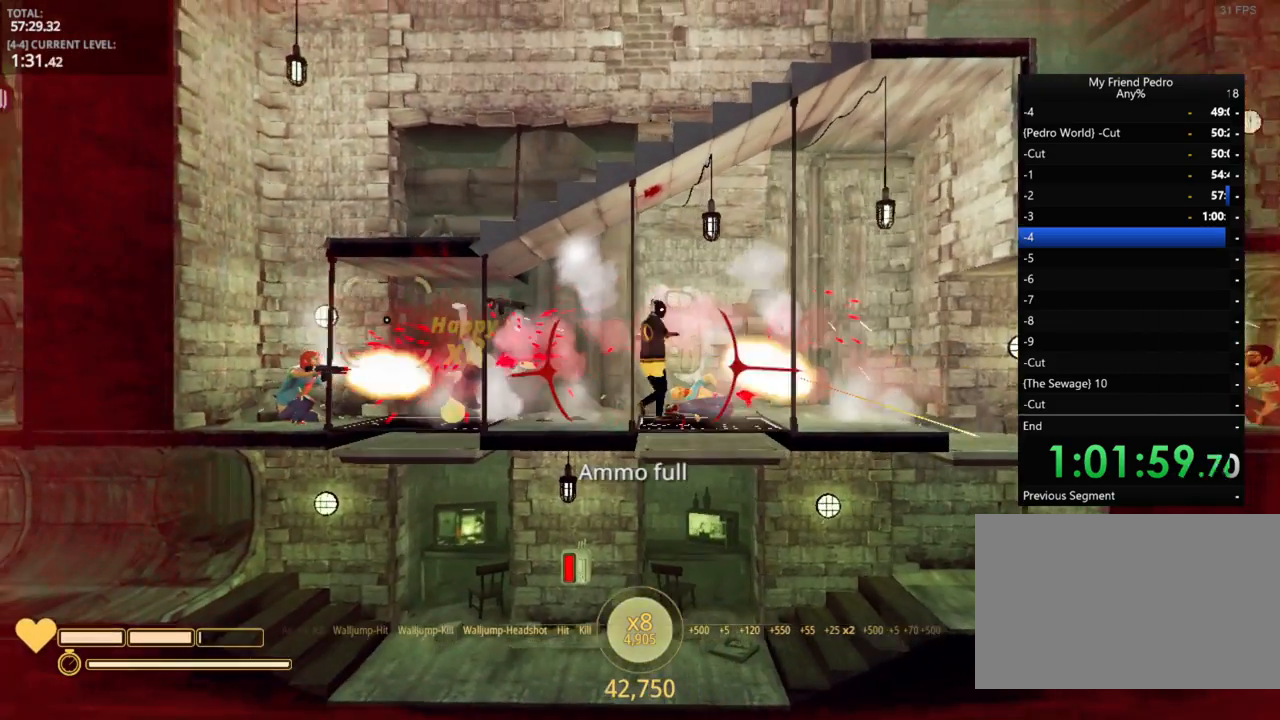
{"keys": ["a"], "mouse_move": "still", "events": [[67, "w", "down"], [117, "w", "up"]]}
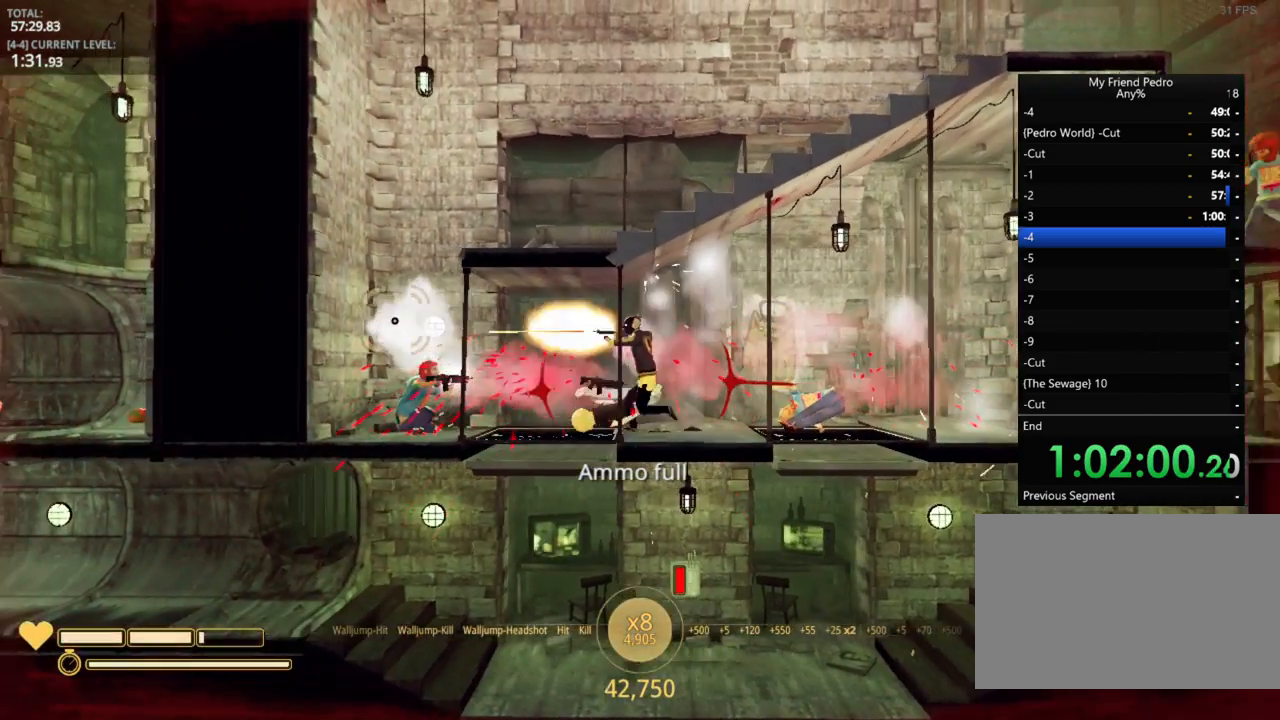
{"keys": ["a"], "mouse_move": "right", "events": []}
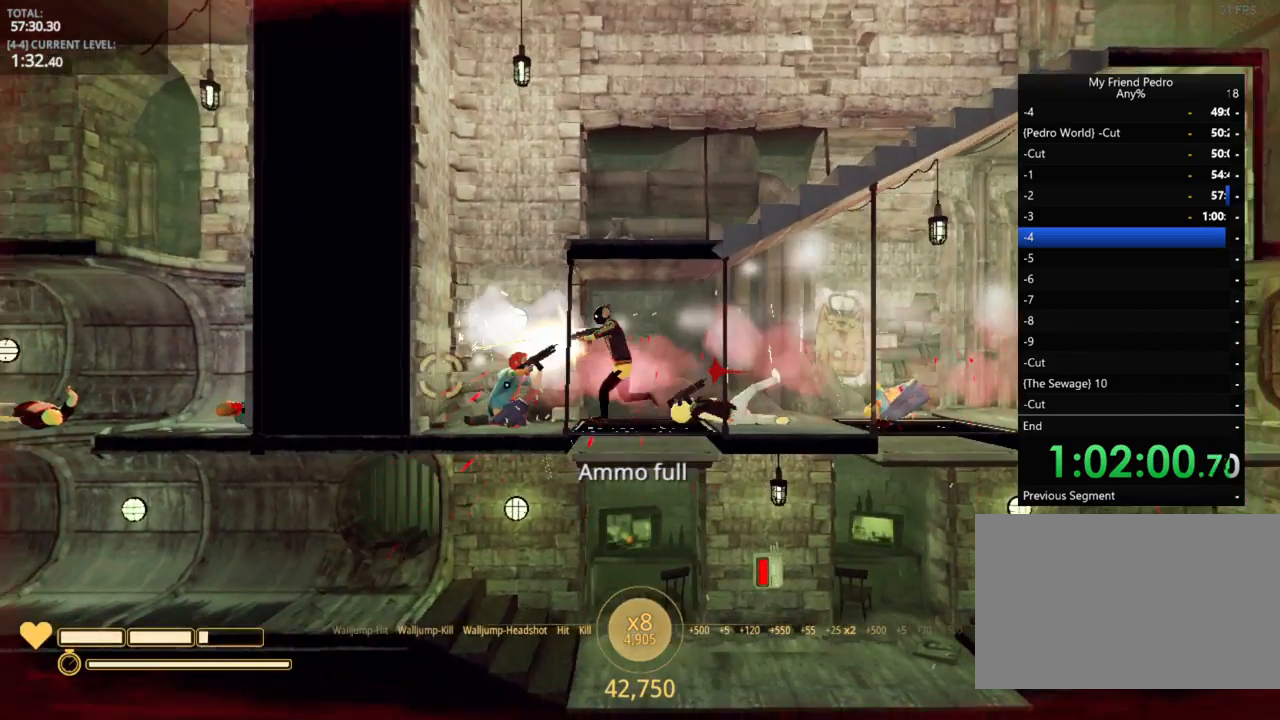
{"keys": ["a", "space"], "mouse_move": "left", "events": [[384, "space", "down"]]}
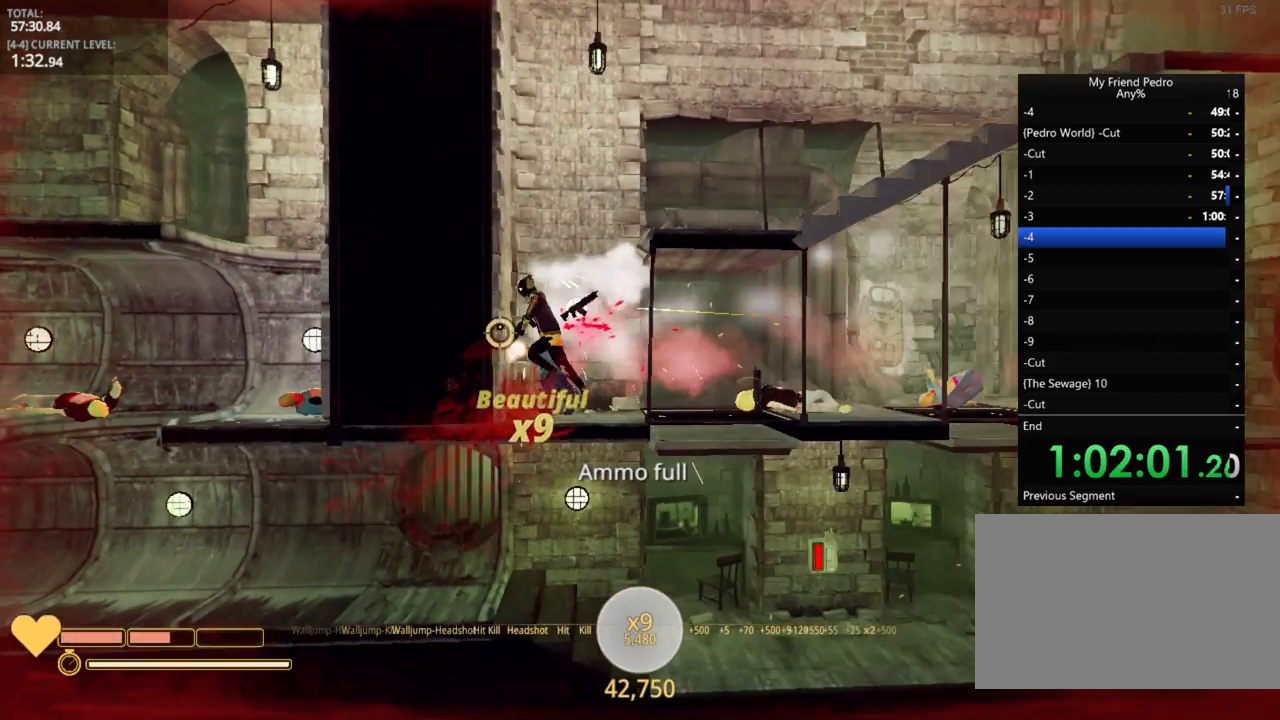
{"keys": ["a"], "mouse_move": "right", "events": [[117, "space", "up"], [234, "space", "down"], [467, "space", "up"]]}
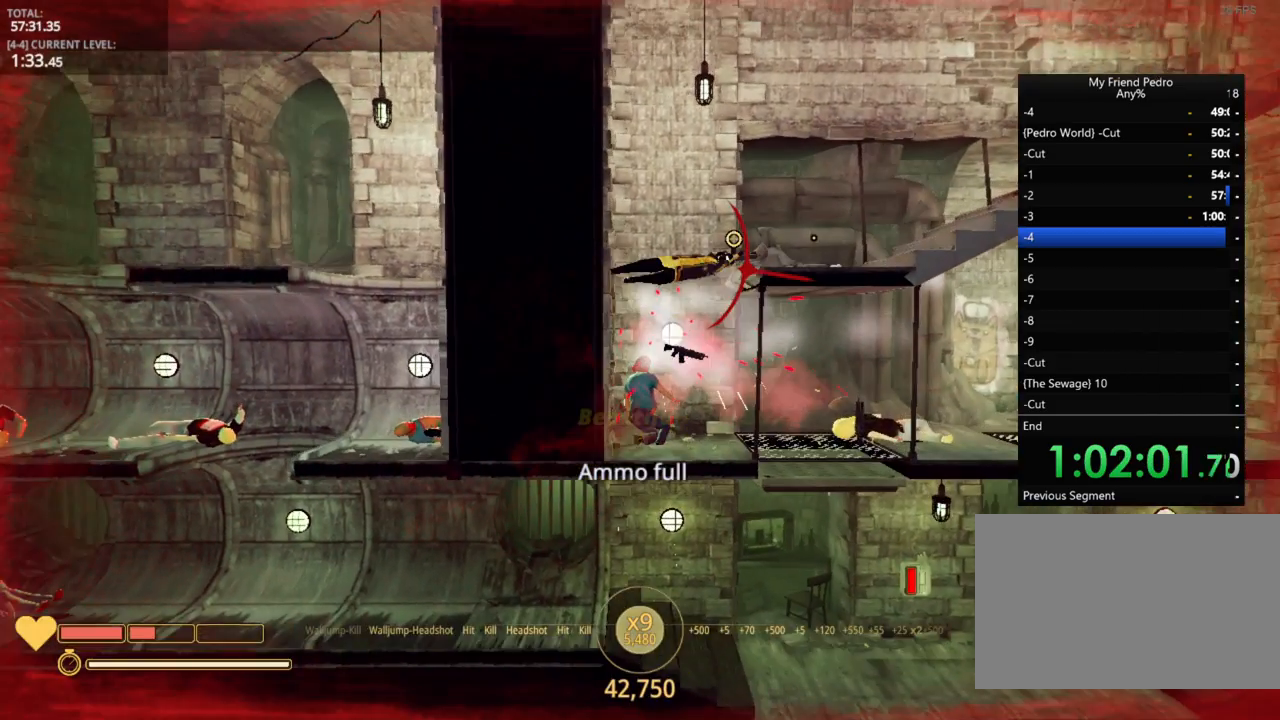
{"keys": ["d"], "mouse_move": "still", "events": [[34, "a", "up"], [34, "r", "down"], [200, "r", "up"], [317, "d", "down"]]}
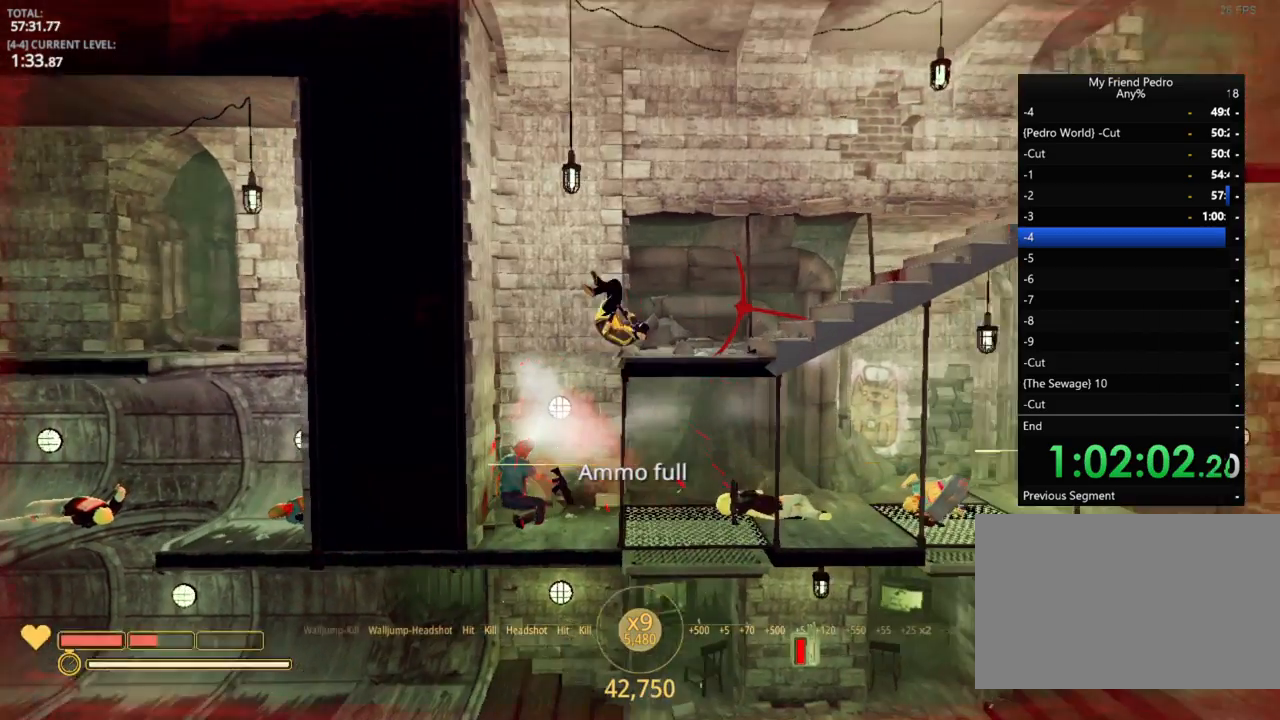
{"keys": ["d"], "mouse_move": "down-left", "events": []}
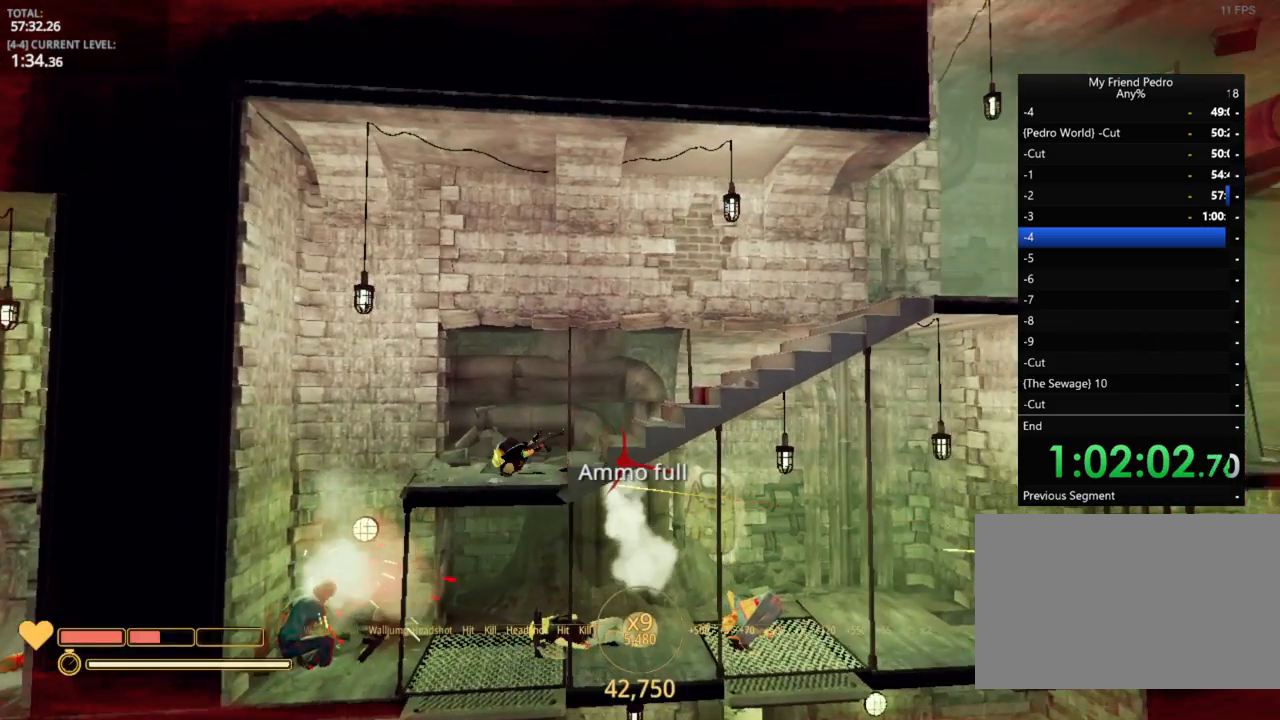
{"keys": ["d"], "mouse_move": "down-left", "events": [[384, "space", "down"], [484, "space", "up"]]}
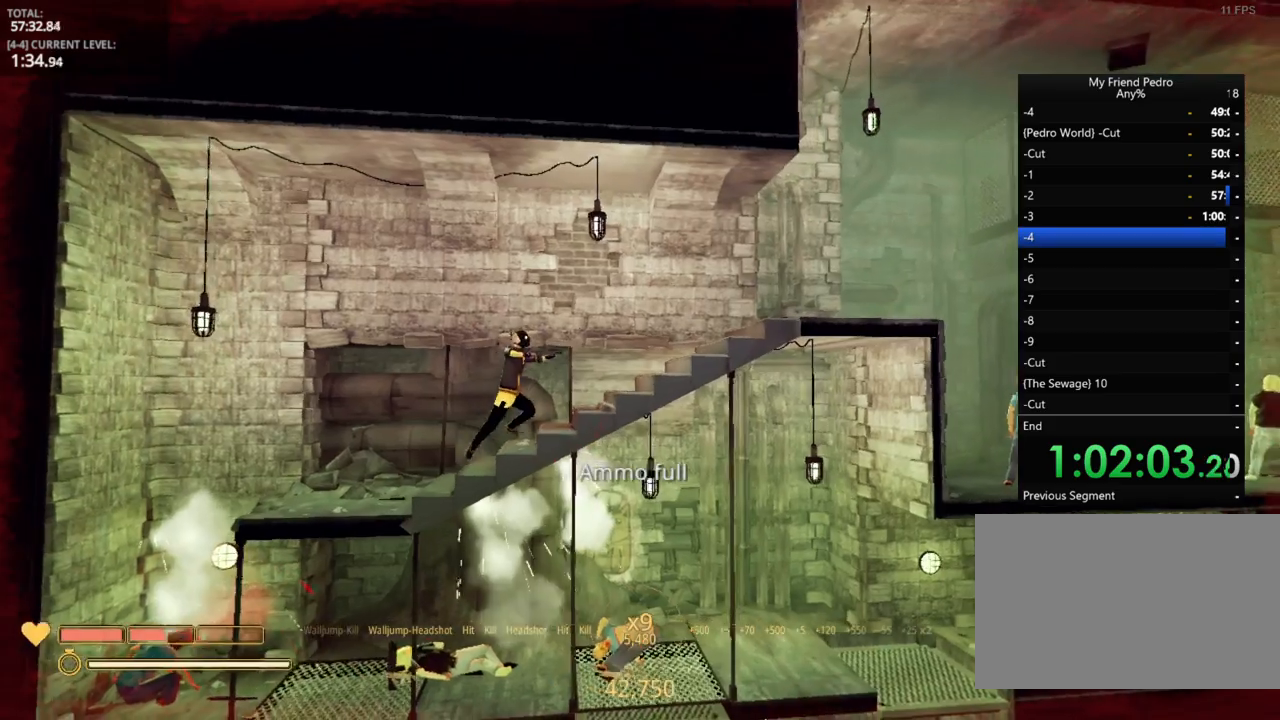
{"keys": ["d"], "mouse_move": "down-left", "events": [[367, "space", "down"], [450, "space", "up"]]}
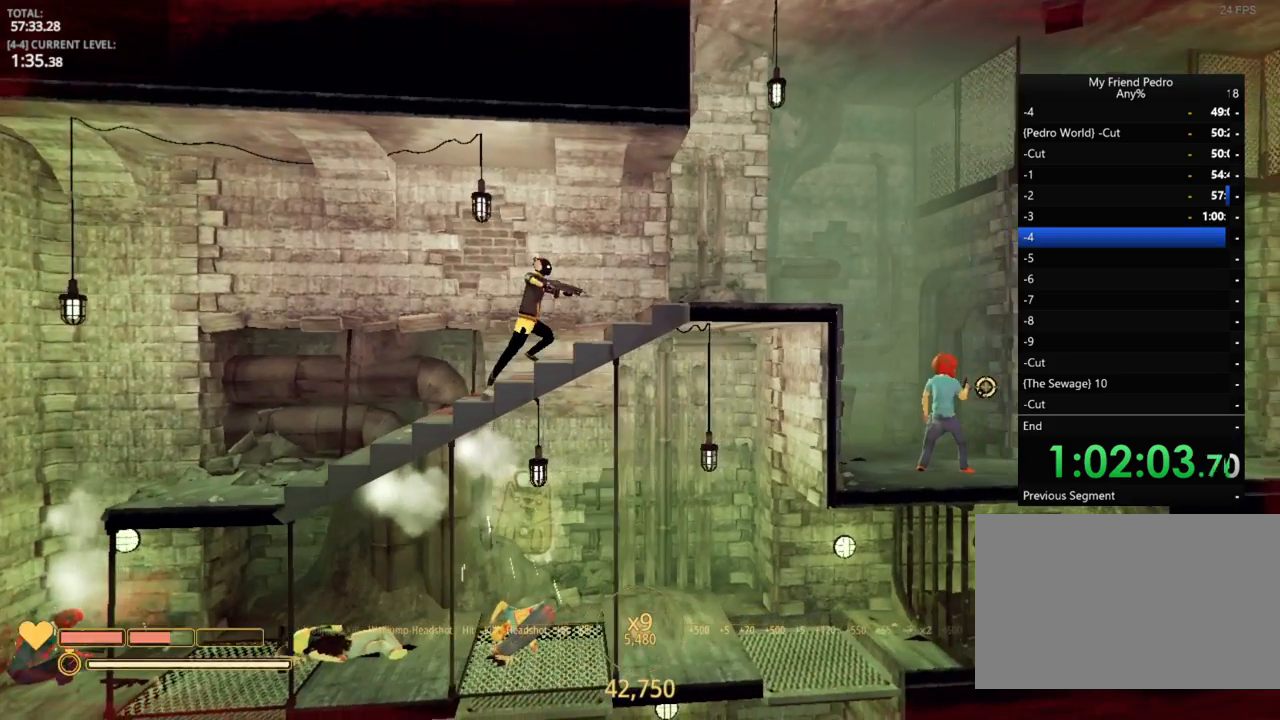
{"keys": ["d"], "mouse_move": "up", "events": []}
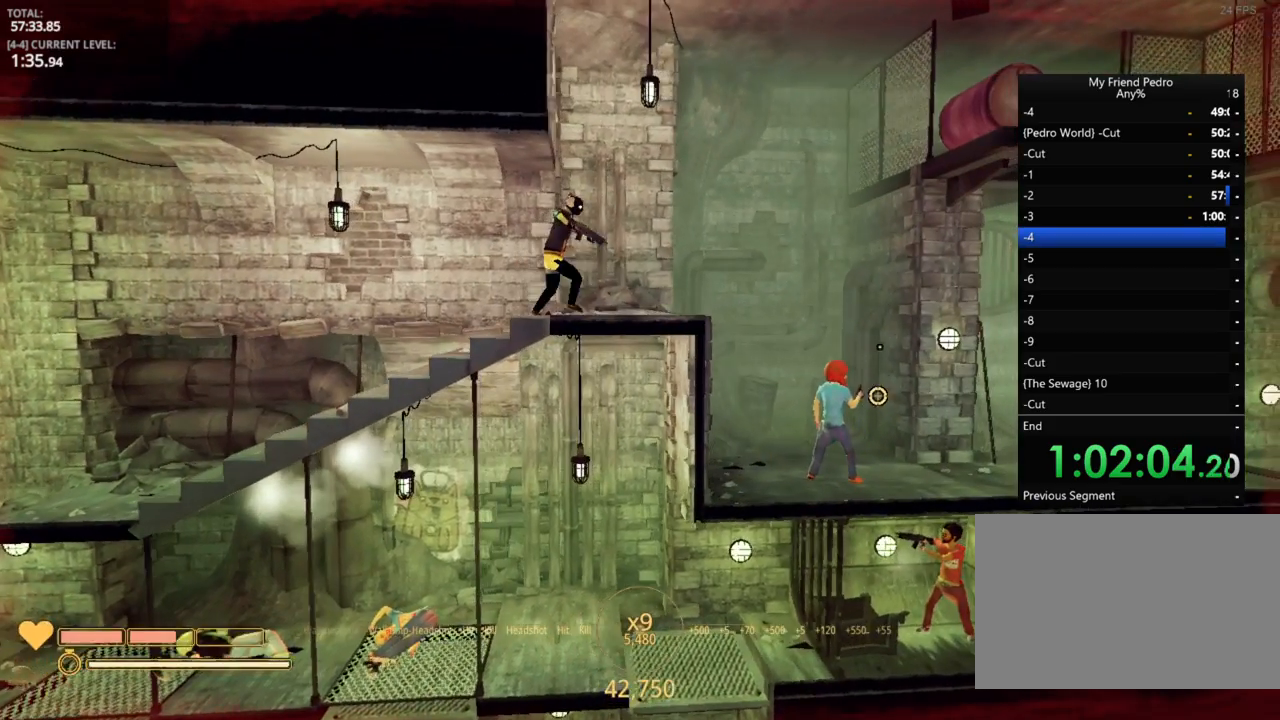
{"keys": [], "mouse_move": "right", "events": [[117, "d", "up"], [200, "a", "down"], [334, "a", "up"]]}
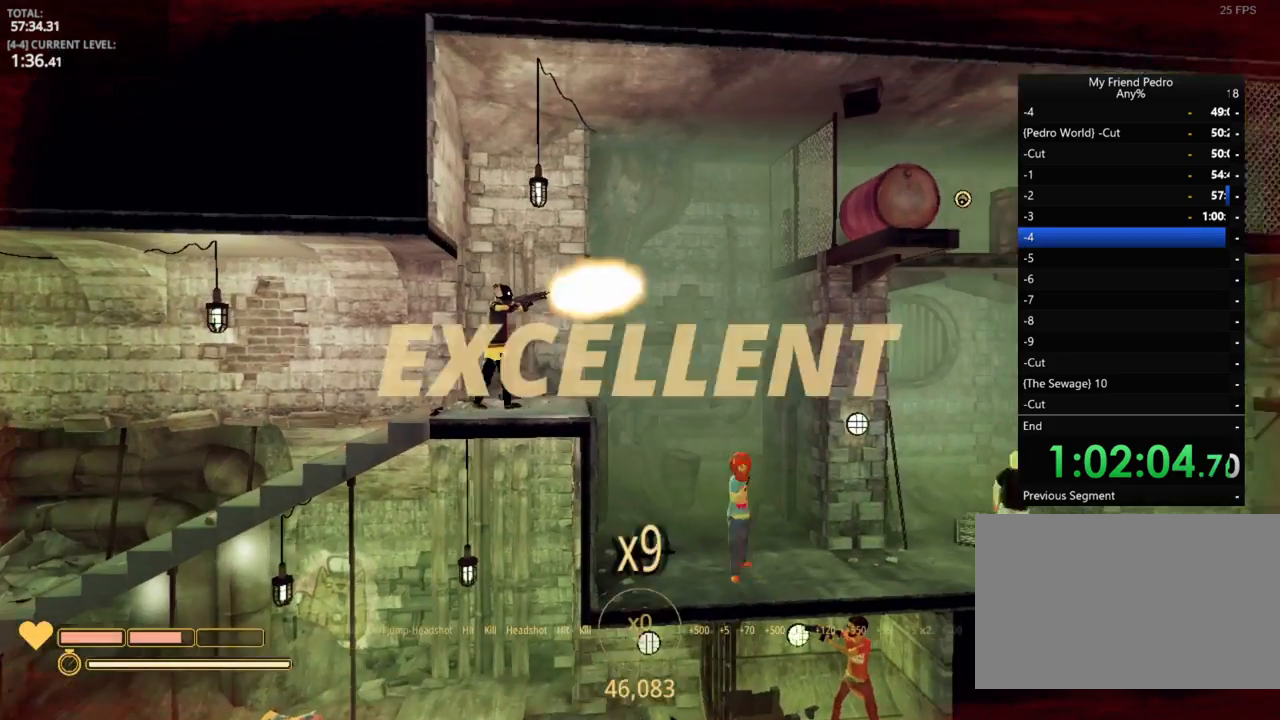
{"keys": [], "mouse_move": "still", "events": [[84, "a", "down"], [184, "a", "up"]]}
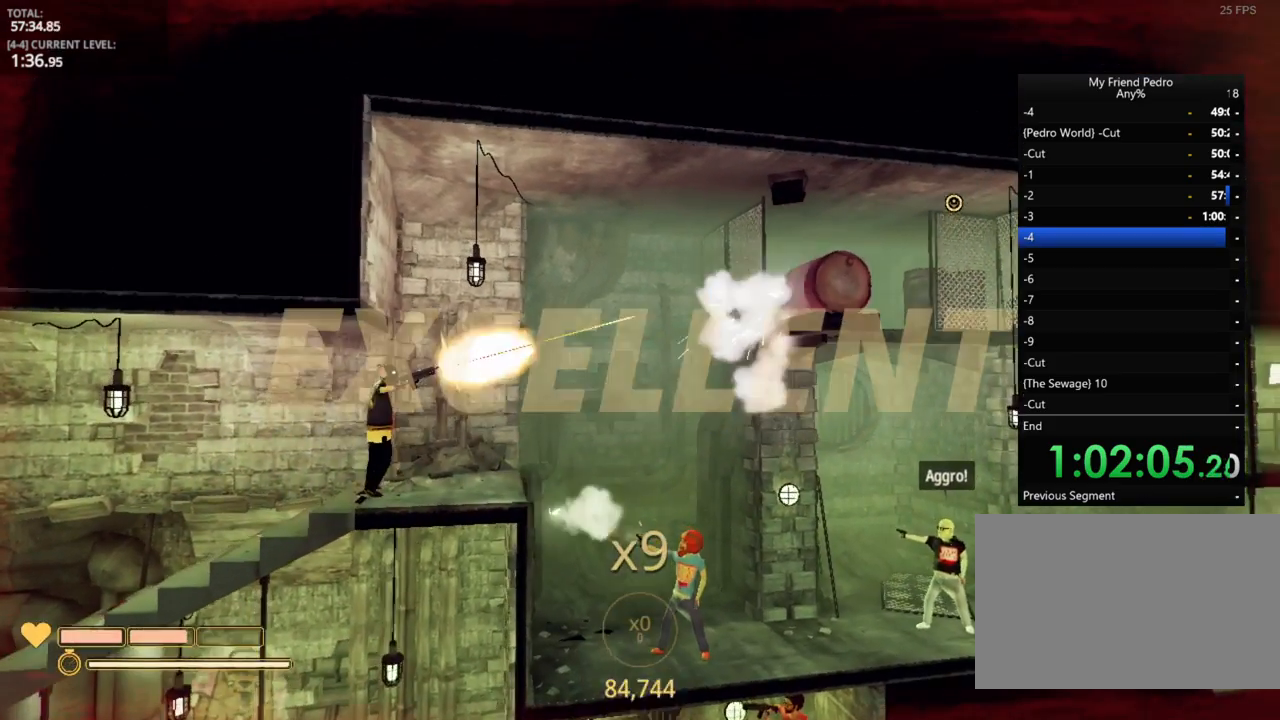
{"keys": ["a"], "mouse_move": "down", "events": [[384, "a", "down"]]}
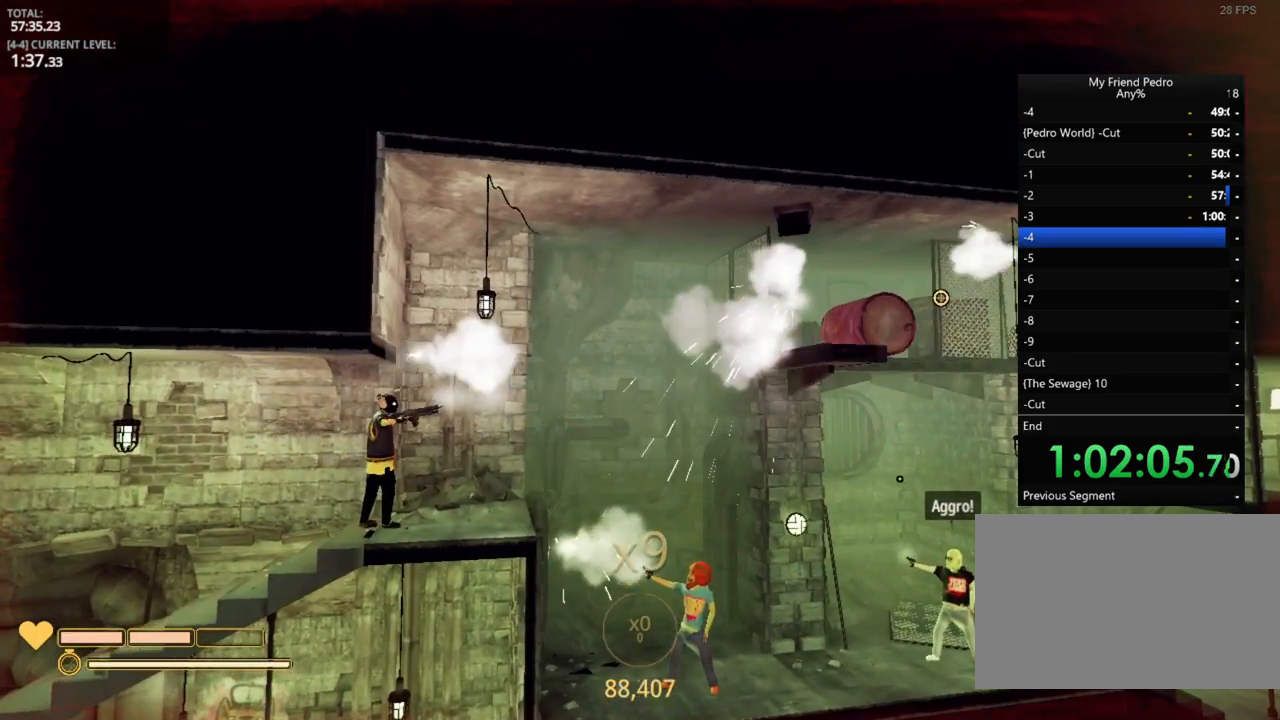
{"keys": ["d"], "mouse_move": "left", "events": [[234, "a", "up"], [284, "d", "down"]]}
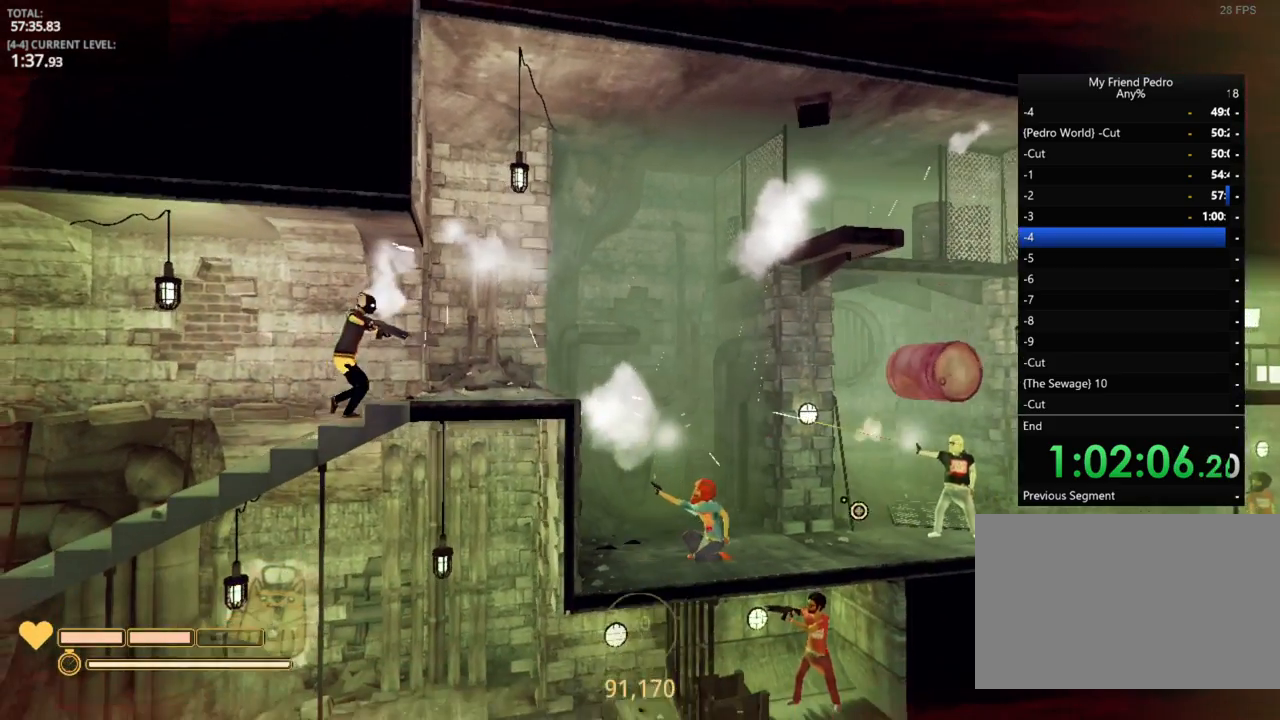
{"keys": ["d", "space"], "mouse_move": "left", "events": [[484, "space", "down"]]}
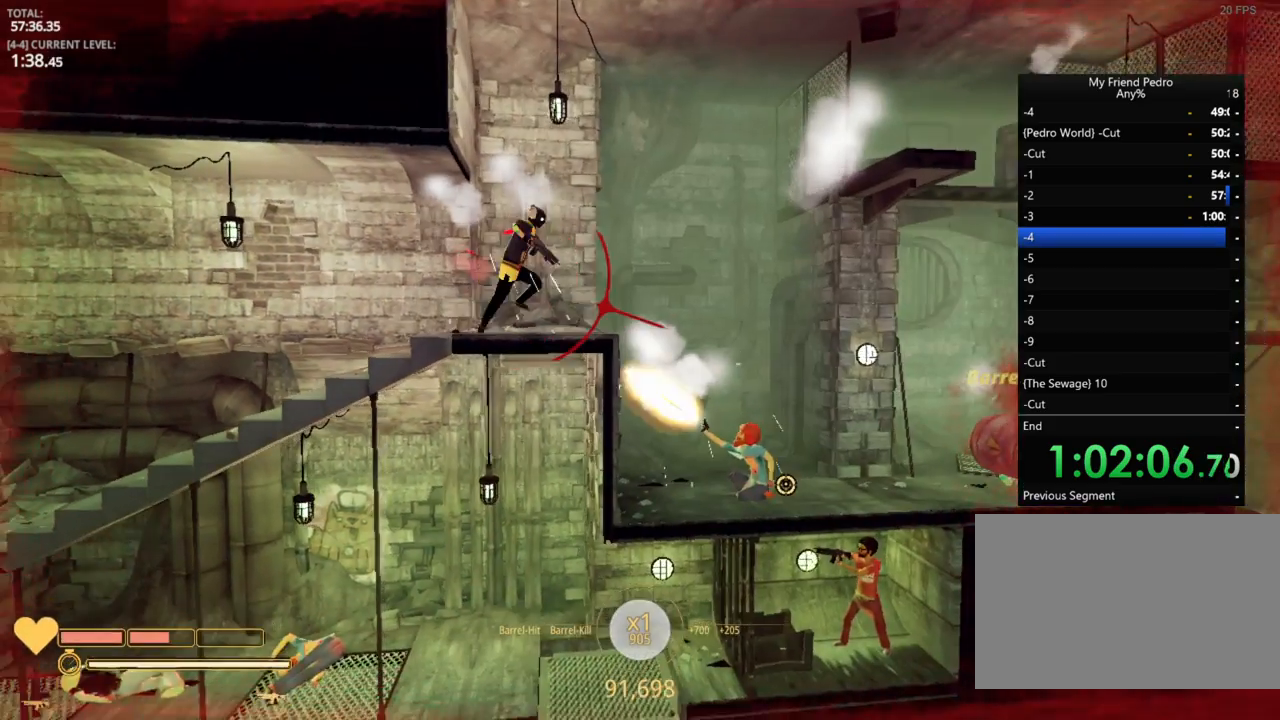
{"keys": ["d"], "mouse_move": "still", "events": [[34, "ctrl", "down"], [100, "space", "up"], [184, "ctrl", "up"]]}
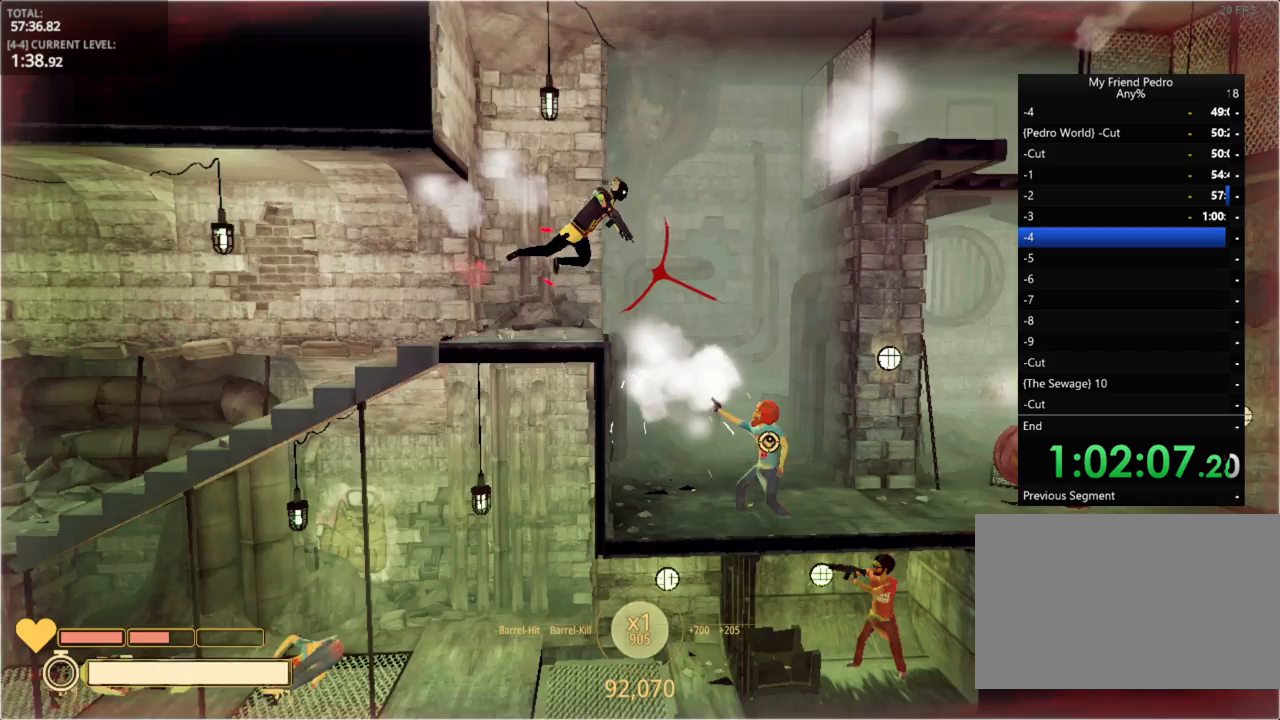
{"keys": ["d"], "mouse_move": "still", "events": []}
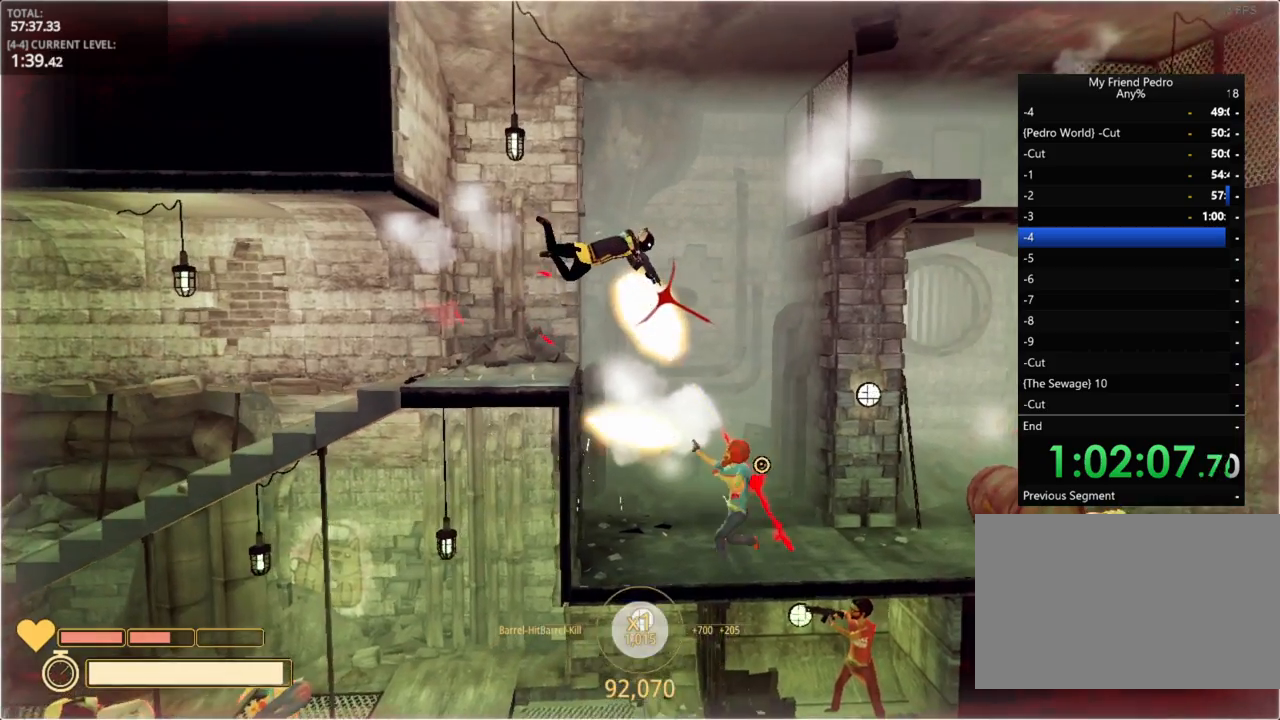
{"keys": ["d"], "mouse_move": "still", "events": []}
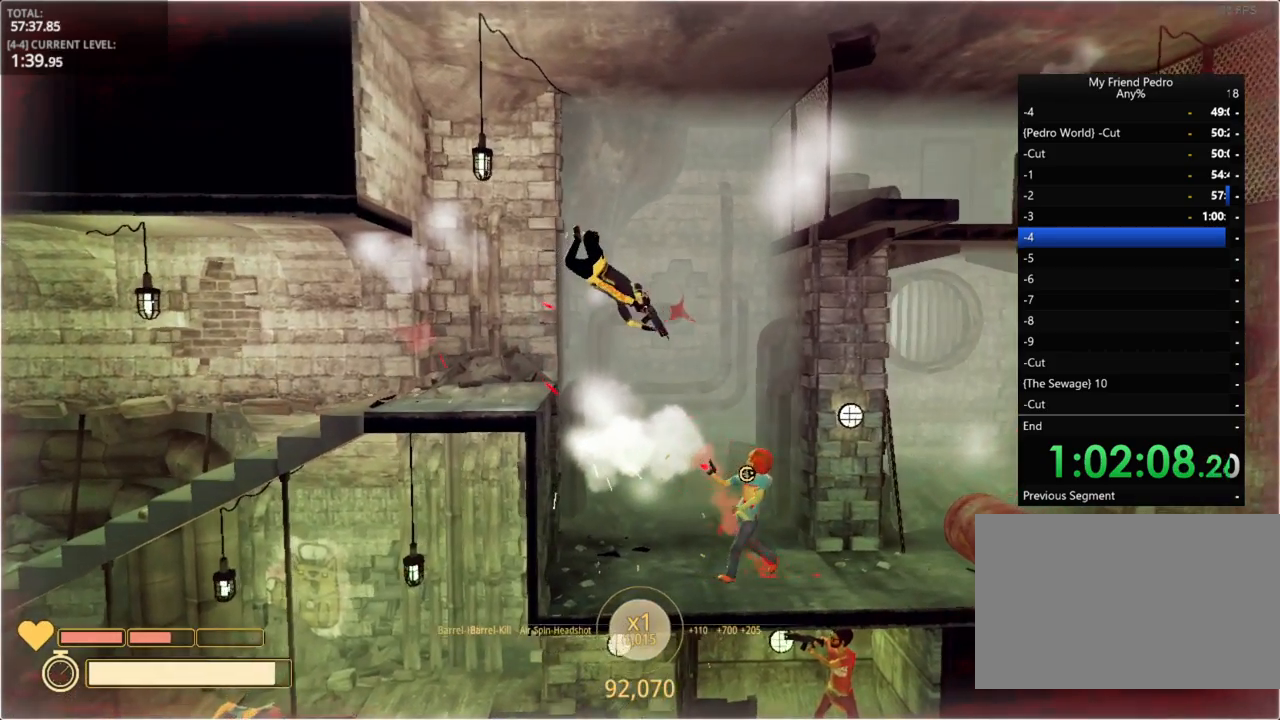
{"keys": ["d"], "mouse_move": "still", "events": []}
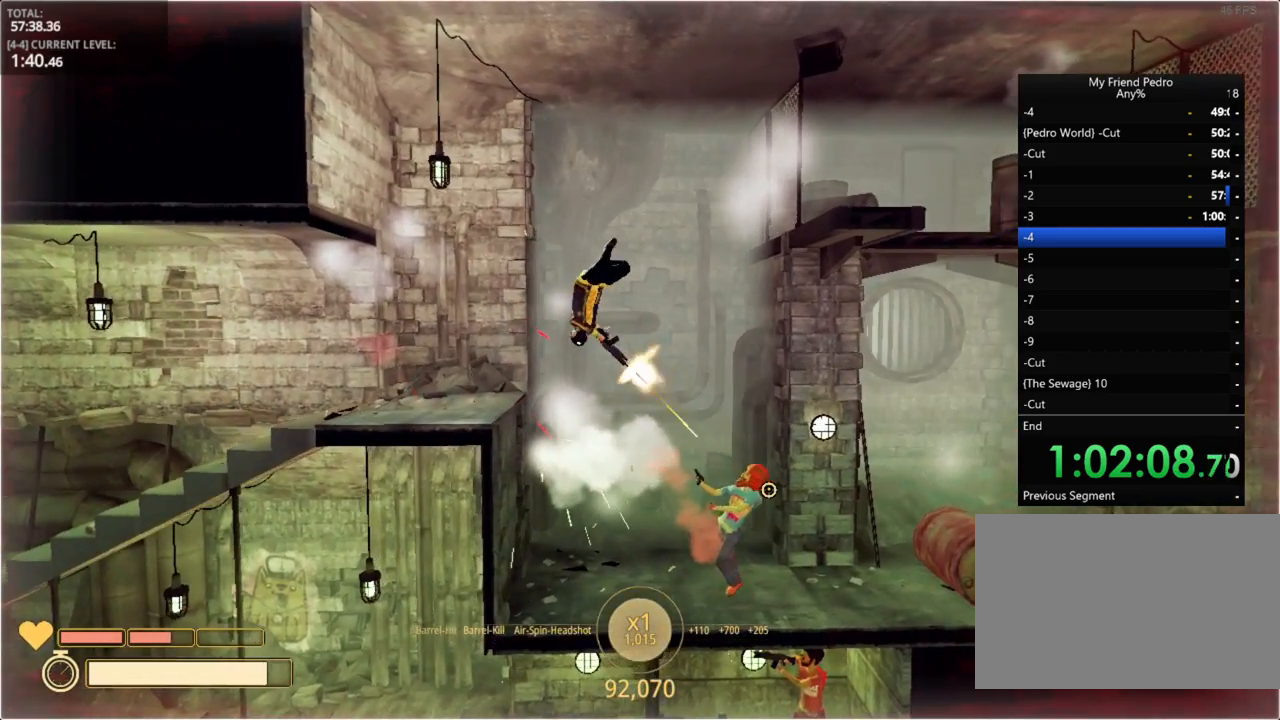
{"keys": [], "mouse_move": "still", "events": [[100, "ctrl", "down"], [234, "ctrl", "up"], [334, "d", "up"]]}
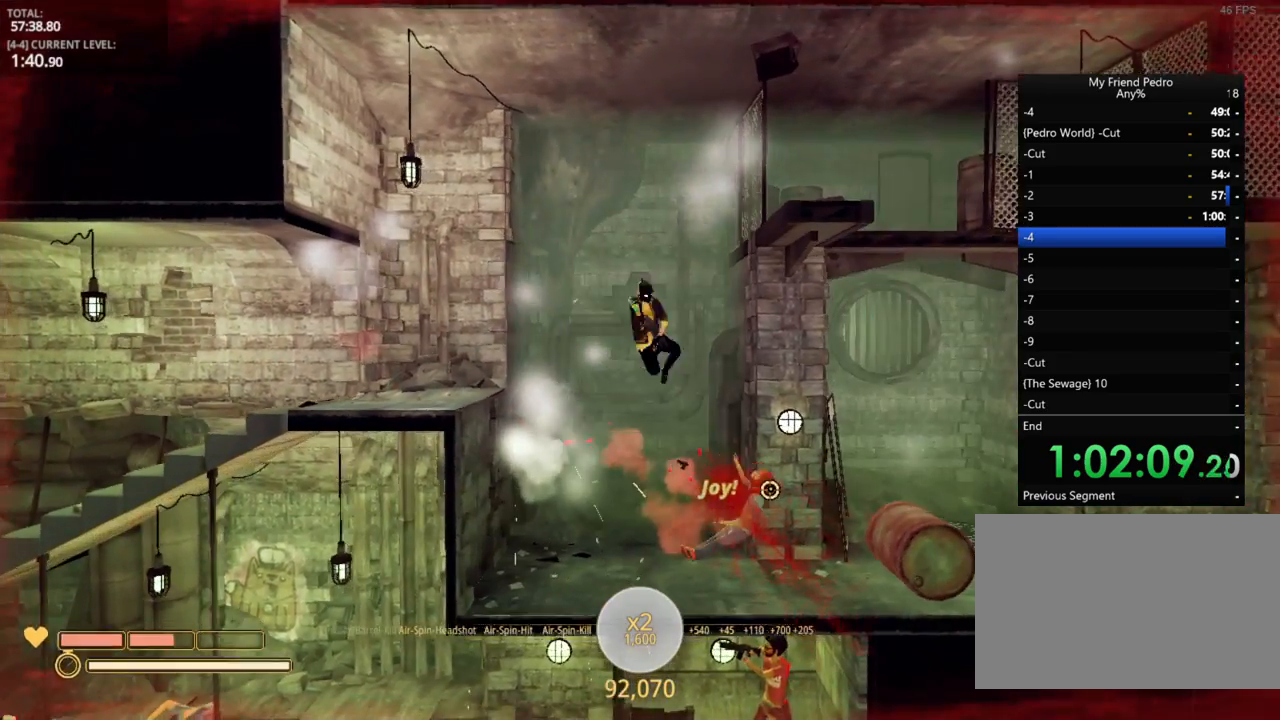
{"keys": ["d", "space"], "mouse_move": "still", "events": [[167, "d", "down"], [384, "space", "down"]]}